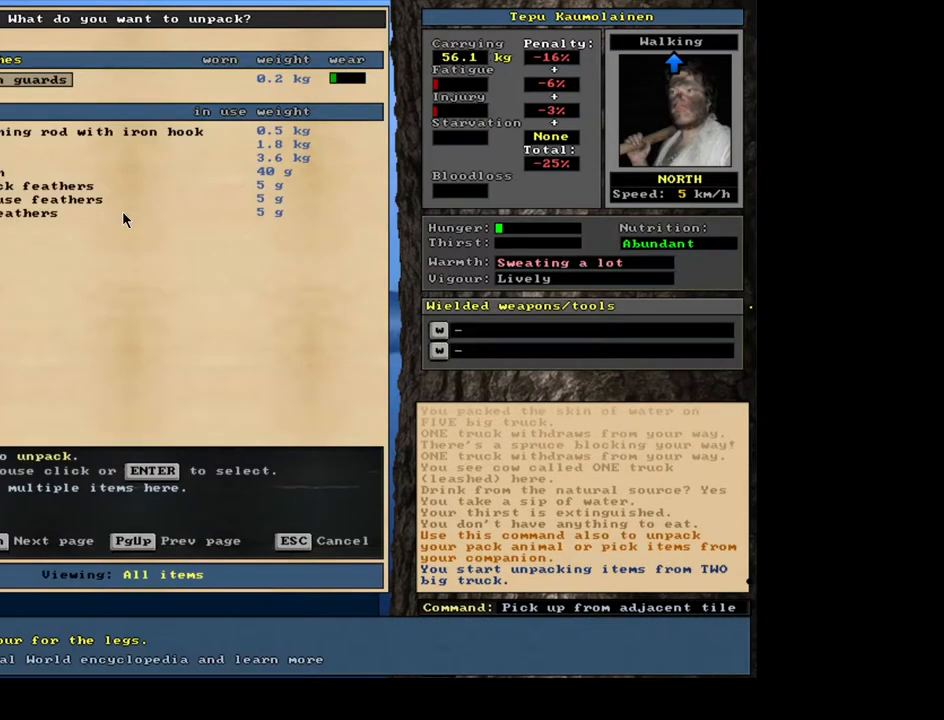
Gameplay with keyboard and mouse; each line is a JSON object with the keys and mouse buttons held at the frame after it. "events" lists presses ("down") and releases ("up") of ".", "/", "0", "1", "2", "3", "4", "5", "6", "7", "8", "9", "a", "alt_l", "alt_r", "b", "backslash", "backspace", "c", "caps_lock", "comma", "ctrl_l", "ctrl_r", "d", "down", "e", "equals", "escape", "f", "f1", "f10", "f11", "f12", "f2", "f3", "f4", "f5", "f6", "f7", "f8", "f9", "g", "h", "i", "j", "k", "l", "lbracket", "left", "m", "minus", "n", "num0", "num1", "num2", "num3", "num4", "num5", "num6", "num7", "num8", "num9", "o", "p", "q", "r", "rbracket", "return", "right", "s", "shift_l", "shift_r", "space", "super", "t", "tab", "tilde", "u", "up", "v", "w", "x", "y", "z", "mouse_left", "mouse_wheel", "mouse_right", "mouse_mb4" and "mouse_mb5" between this image and that frame as [ms after this image, input, new state], when the widget could be followed in between. "mouse_left", "mouse_wheel", "mouse_right", "mouse_mb4", "mouse_mb5" = the "left", "wheel", "right", "mb4", "mb5" buttons of the "mouse" list. No other keys are recorded. "wheel" means that the mouse wheel is clicked or scrolled. Mouse movement is not recorded. Not read: other_keys.
{"keys": [], "mouse": [], "events": []}
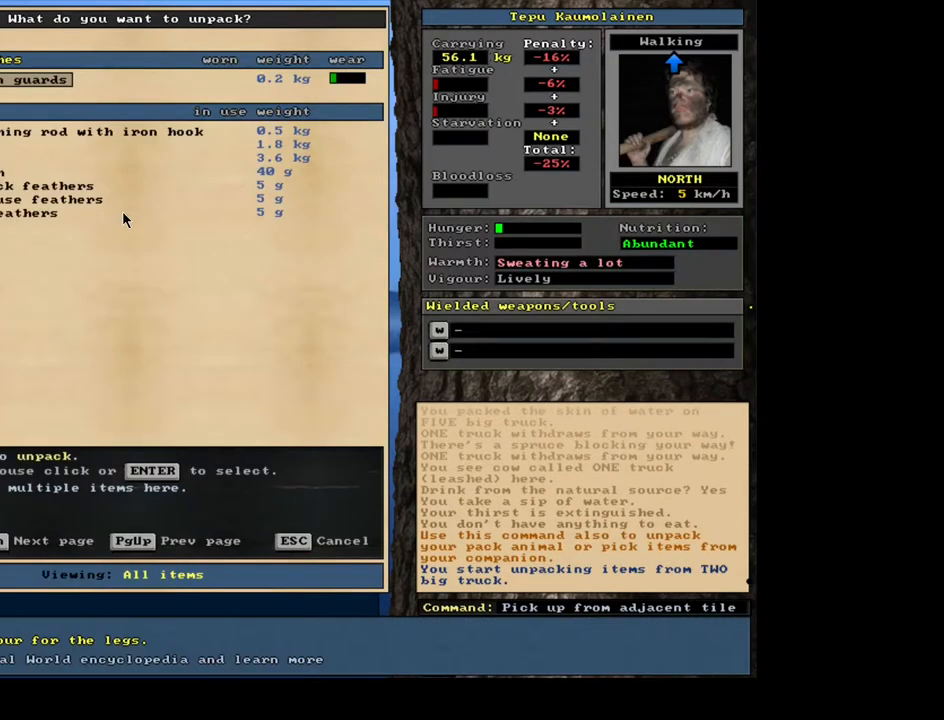
{"keys": [], "mouse": [], "events": []}
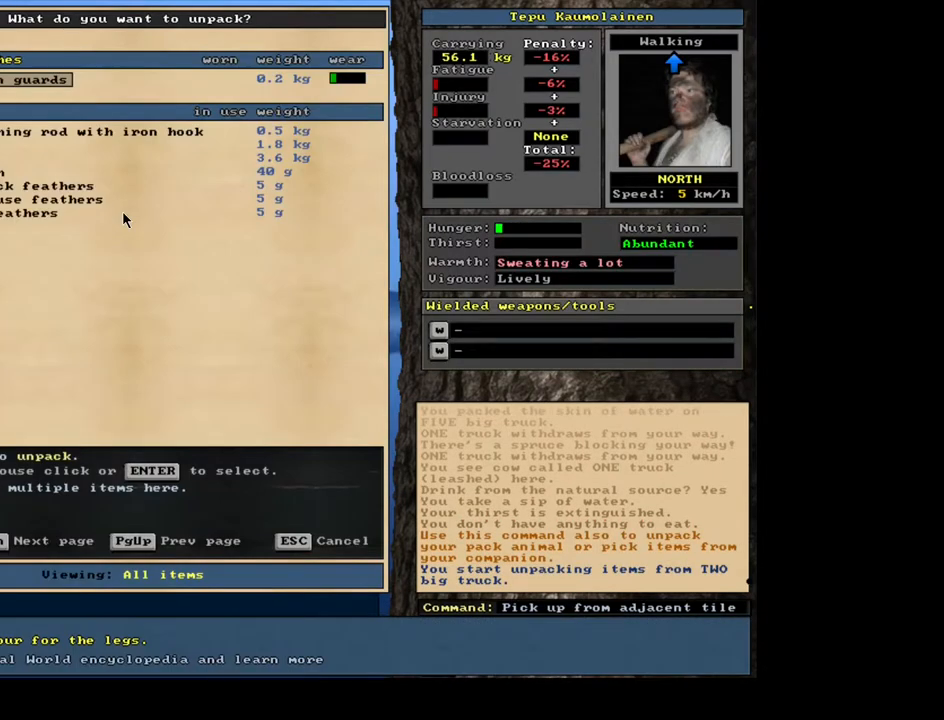
{"keys": [], "mouse": [], "events": []}
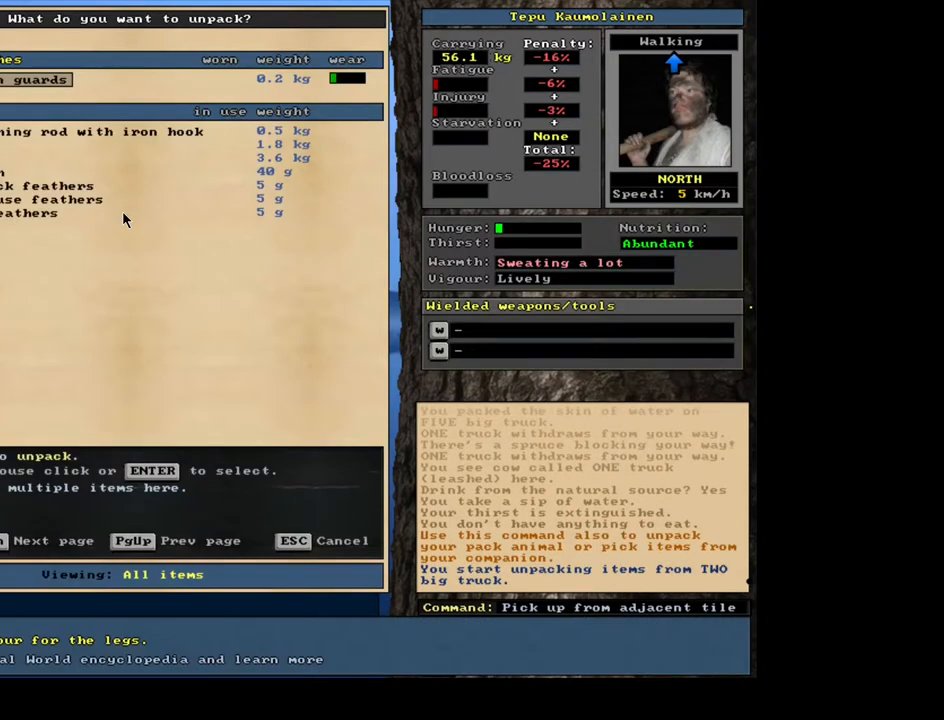
{"keys": [], "mouse": [], "events": [[384, "escape", "down"], [484, "escape", "up"]]}
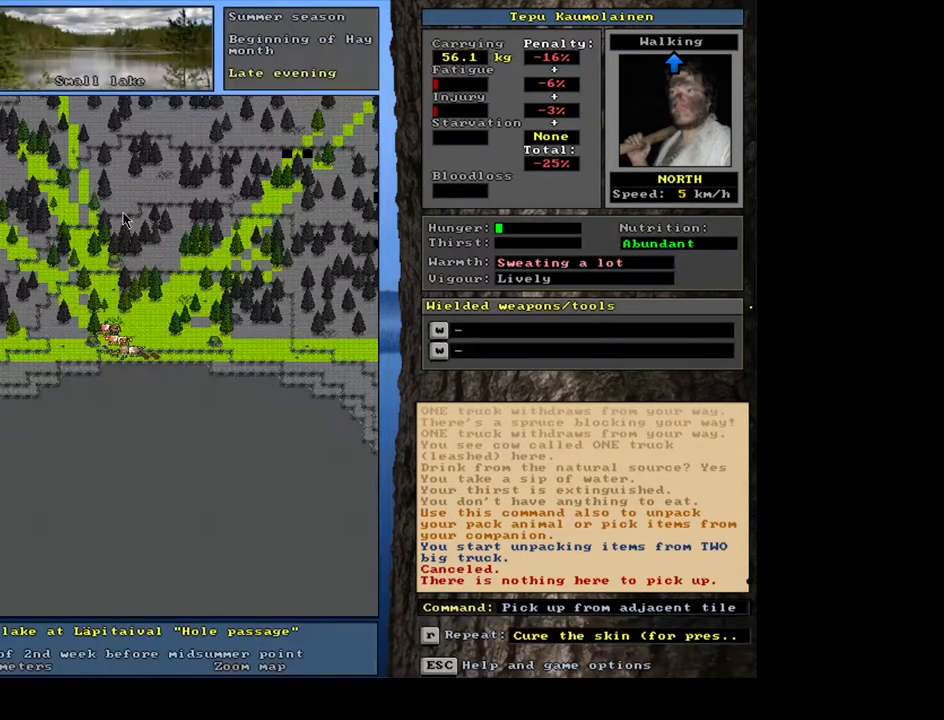
{"keys": [], "mouse": [], "events": [[167, "shift_l", "down"], [250, "g", "down"], [334, "g", "up"], [367, "shift_l", "up"]]}
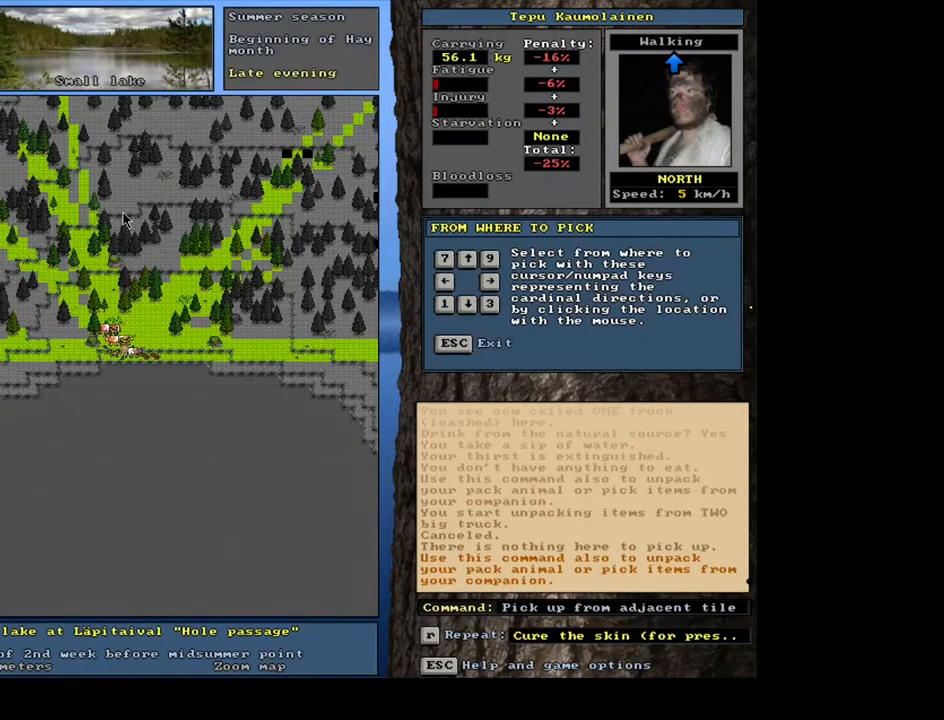
{"keys": [], "mouse": [], "events": [[67, "up", "down"], [150, "up", "up"]]}
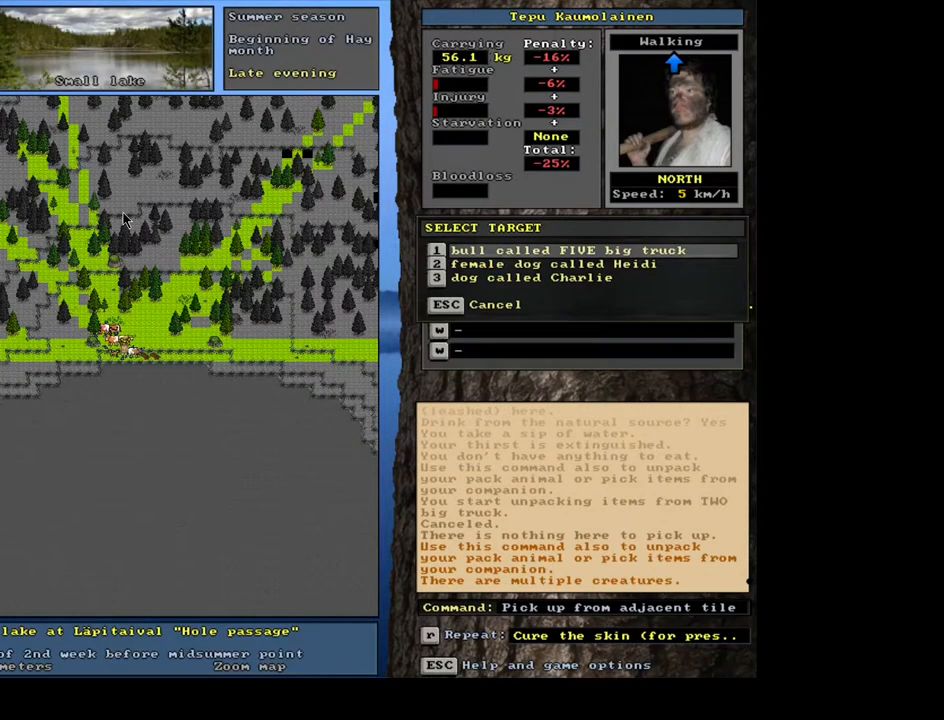
{"keys": [], "mouse": [], "events": []}
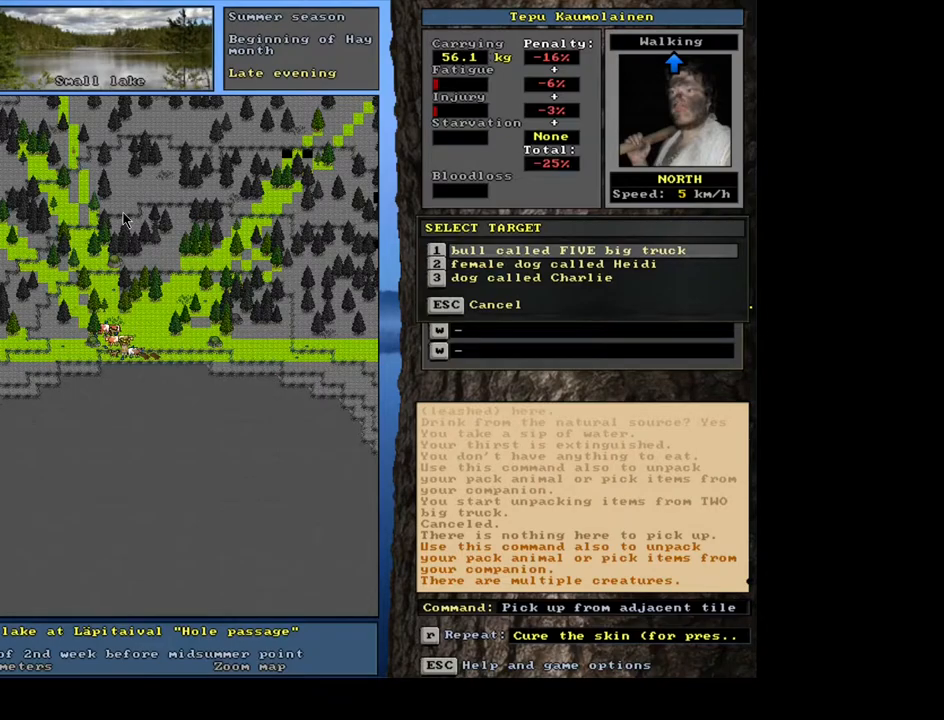
{"keys": [], "mouse": [], "events": [[350, "escape", "down"], [450, "escape", "up"]]}
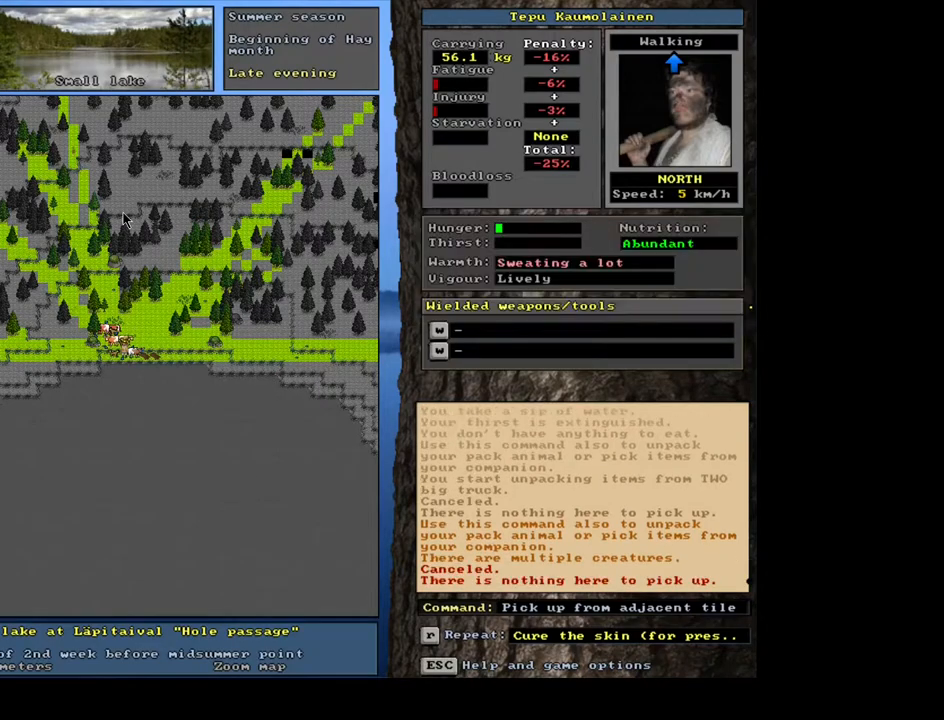
{"keys": [], "mouse": [], "events": [[67, "shift_l", "down"], [200, "g", "down"], [250, "shift_l", "up"], [284, "g", "up"], [417, "7", "down"], [484, "7", "up"]]}
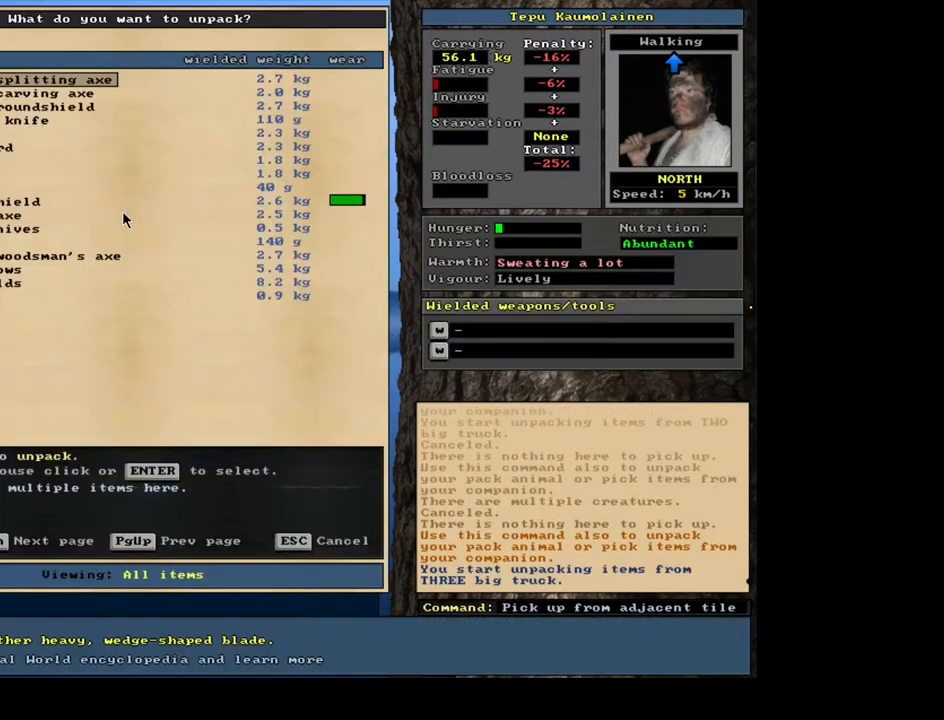
{"keys": [], "mouse": [], "events": []}
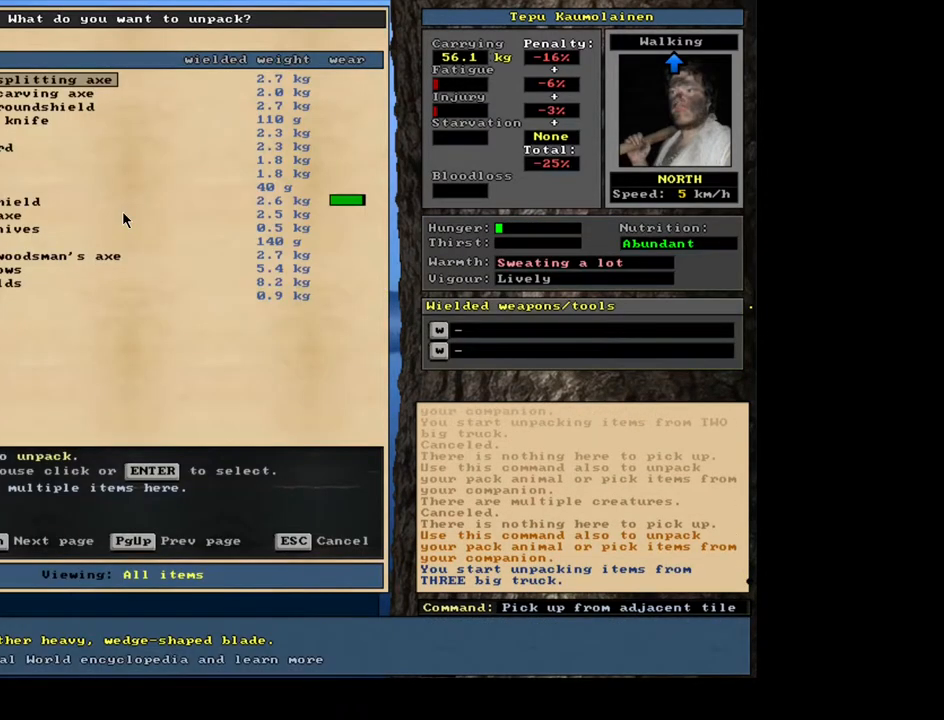
{"keys": [], "mouse": [], "events": []}
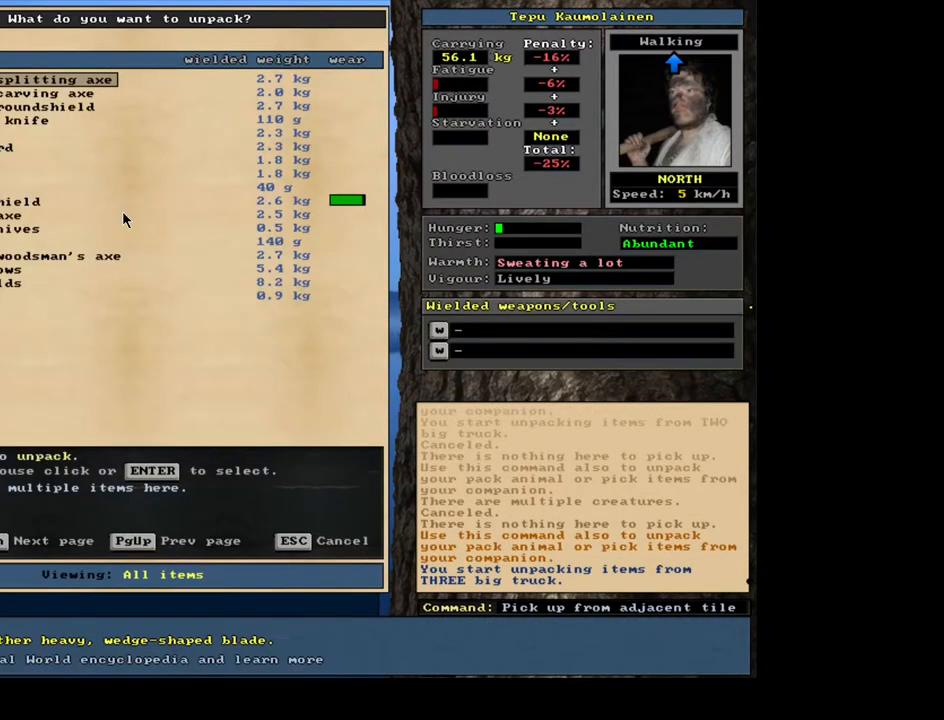
{"keys": [], "mouse": [], "events": []}
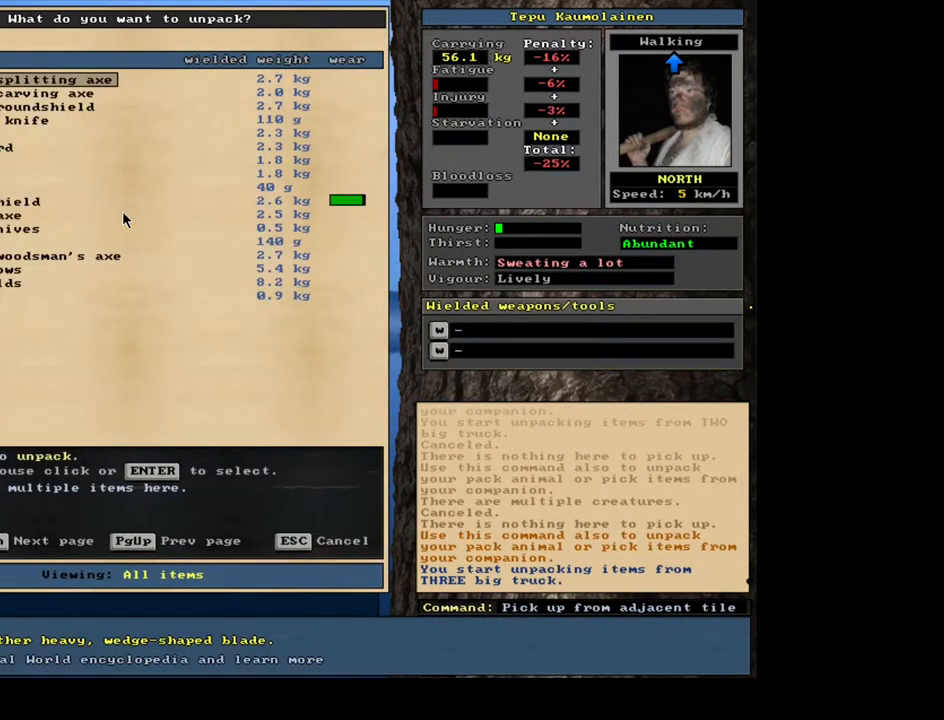
{"keys": [], "mouse": [], "events": [[317, "escape", "down"], [400, "escape", "up"]]}
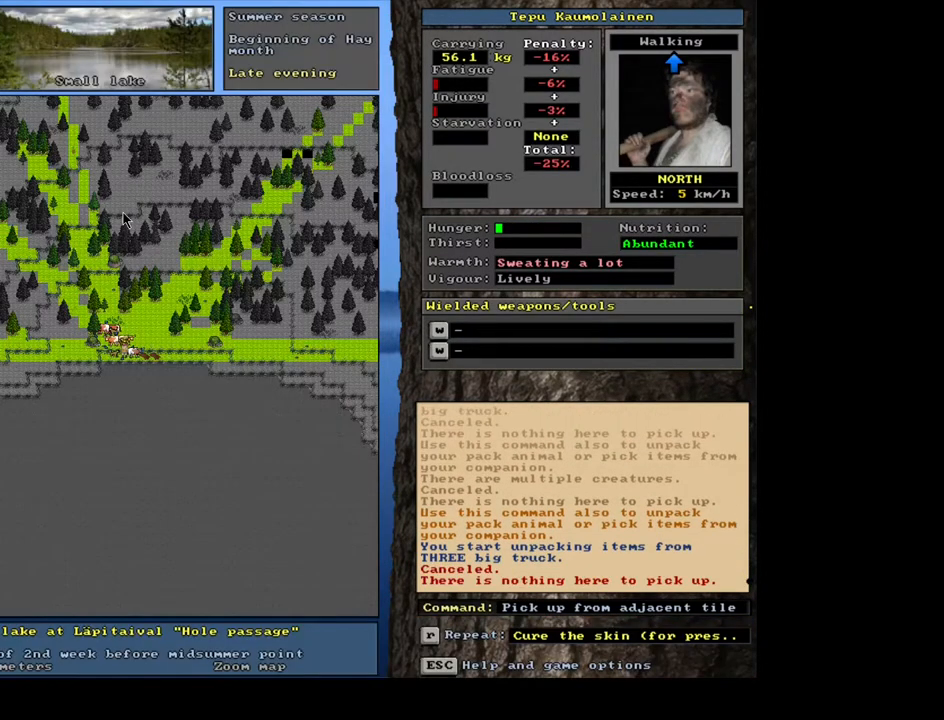
{"keys": [], "mouse": [], "events": [[167, "num3", "down"], [284, "num3", "up"]]}
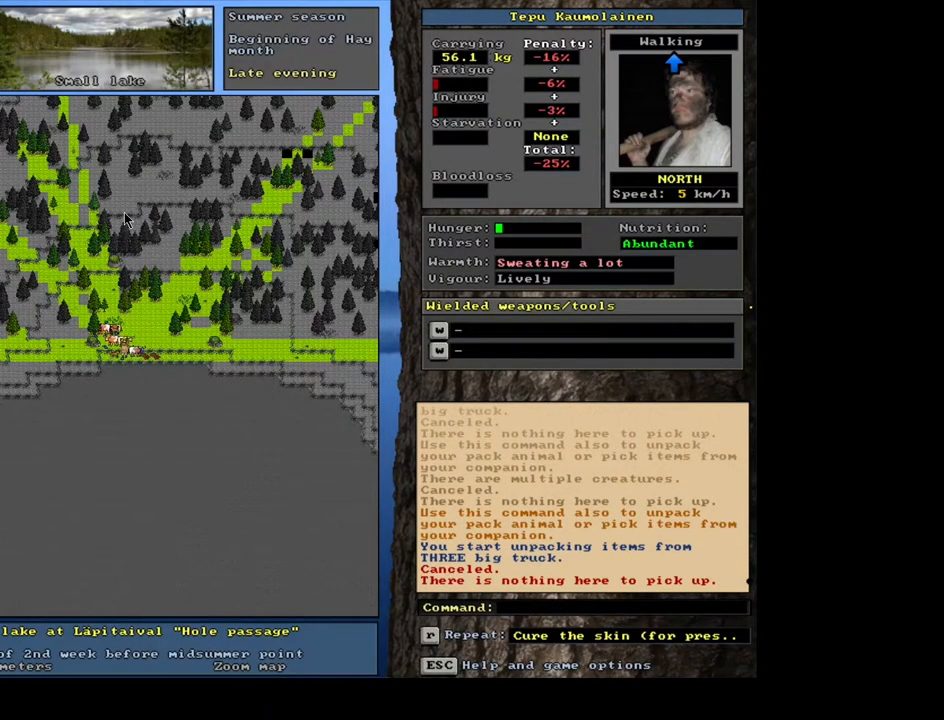
{"keys": ["num3"], "mouse": [], "events": [[417, "num3", "down"]]}
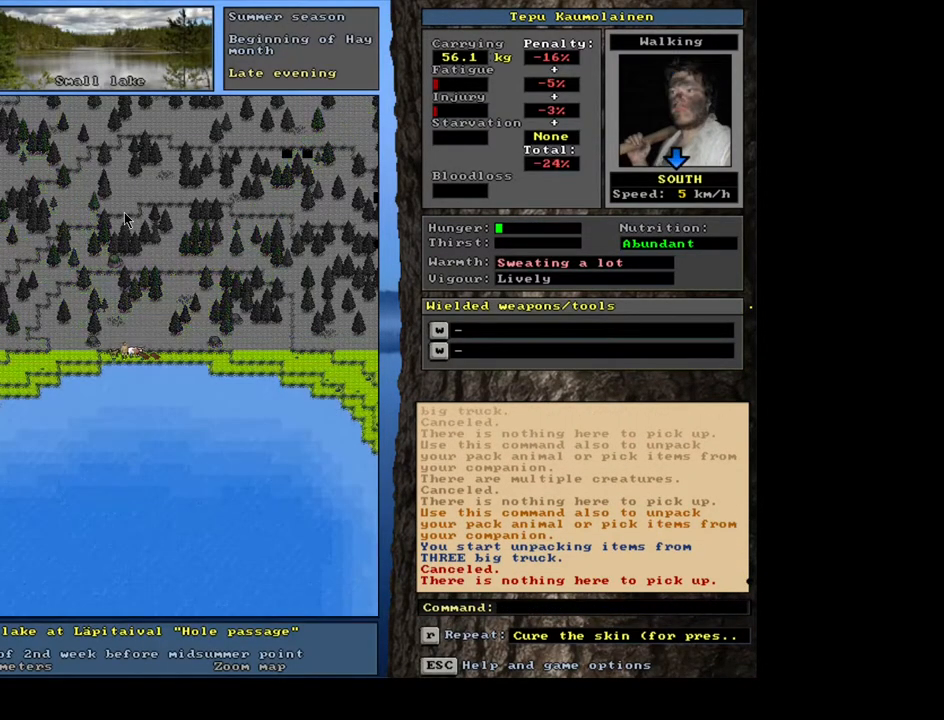
{"keys": [], "mouse": [], "events": [[34, "num3", "up"]]}
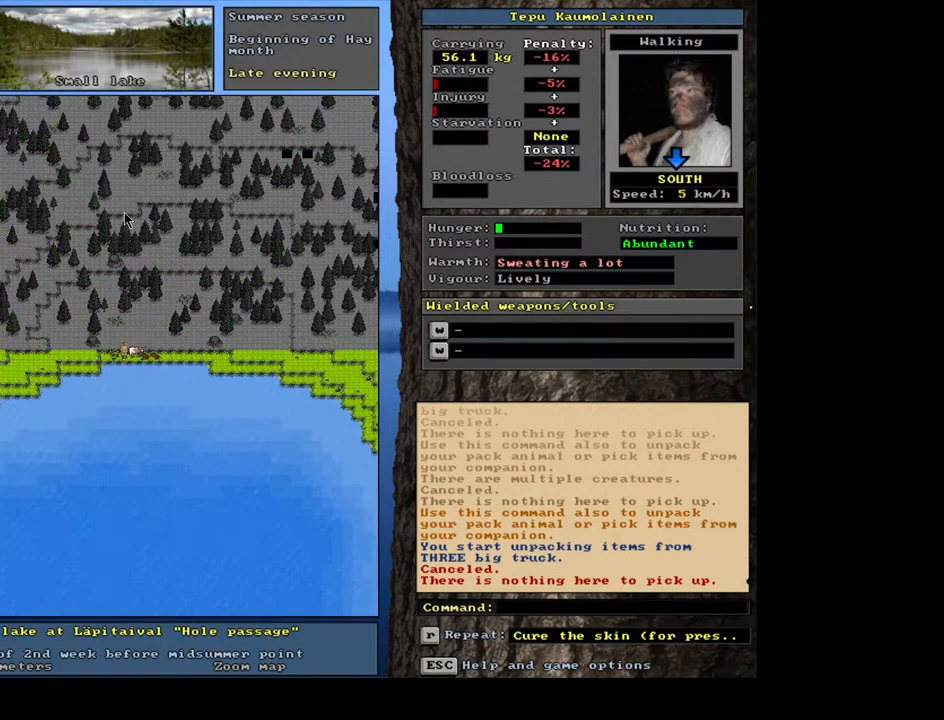
{"keys": ["ctrl_l"], "mouse": [], "events": [[67, "num3", "down"], [184, "num3", "up"], [300, "ctrl_l", "down"]]}
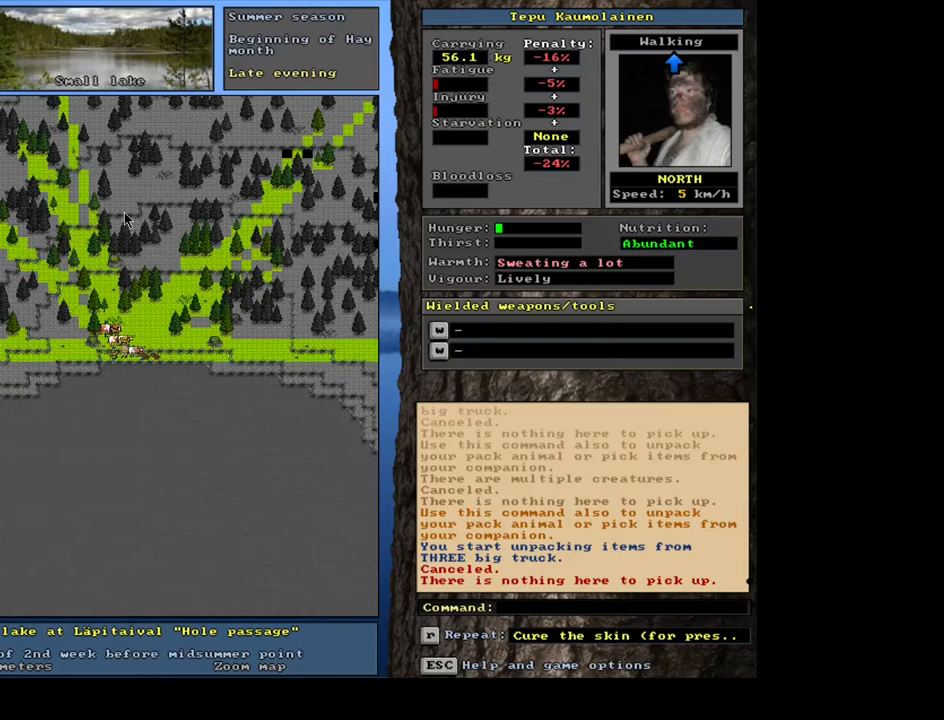
{"keys": [], "mouse": [], "events": [[150, "num7", "down"], [234, "num7", "up"], [350, "ctrl_l", "up"]]}
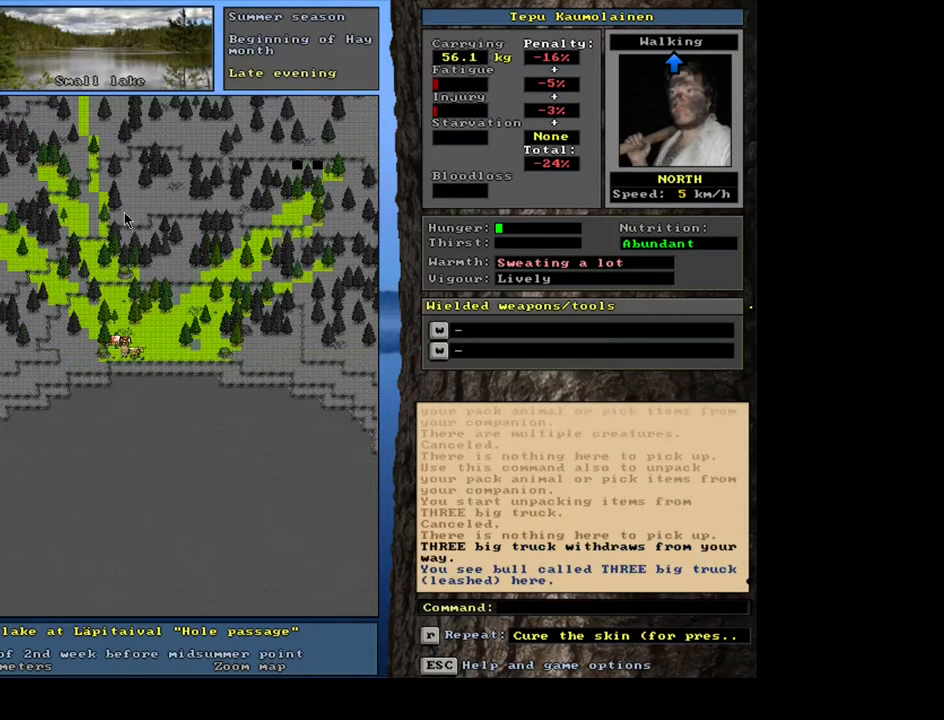
{"keys": ["g", "shift_l"], "mouse": [], "events": [[234, "shift_l", "down"], [500, "g", "down"]]}
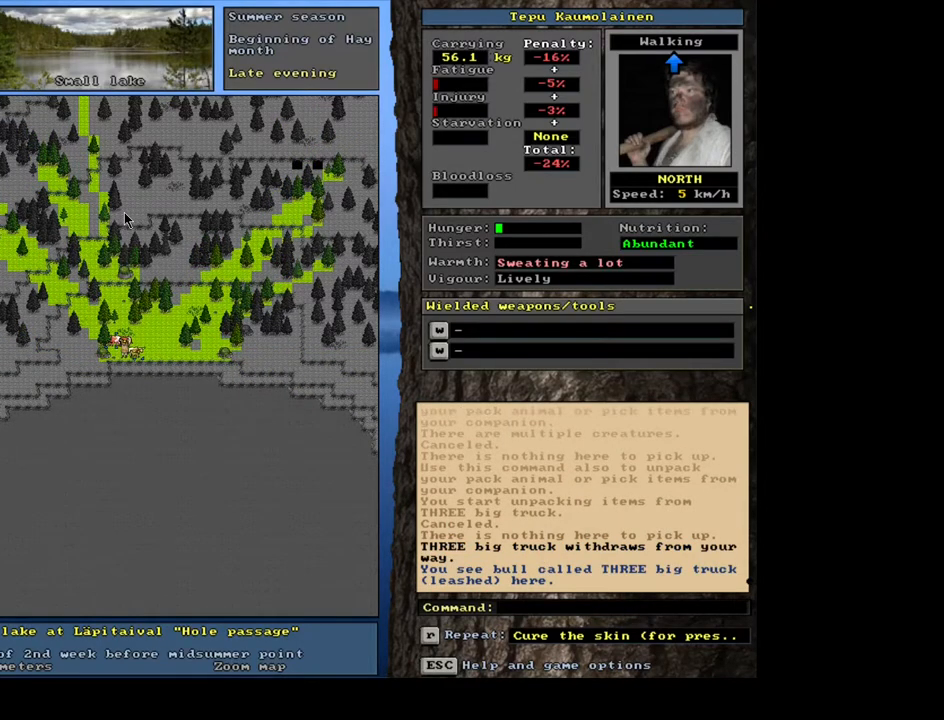
{"keys": [], "mouse": [], "events": [[100, "g", "up"], [134, "shift_l", "up"], [250, "8", "down"], [334, "8", "up"]]}
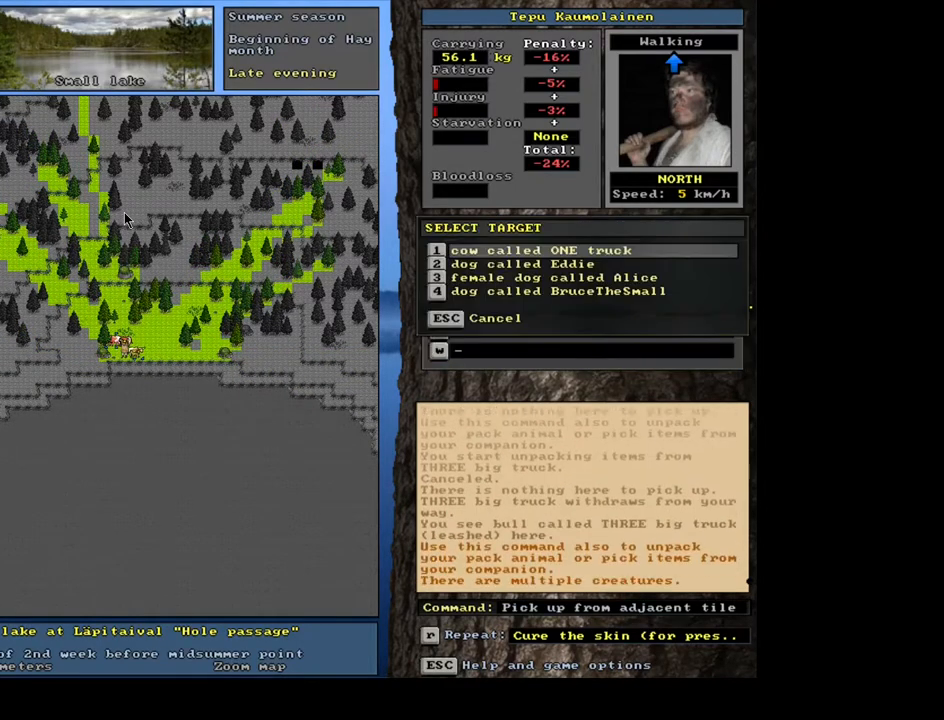
{"keys": [], "mouse": [], "events": []}
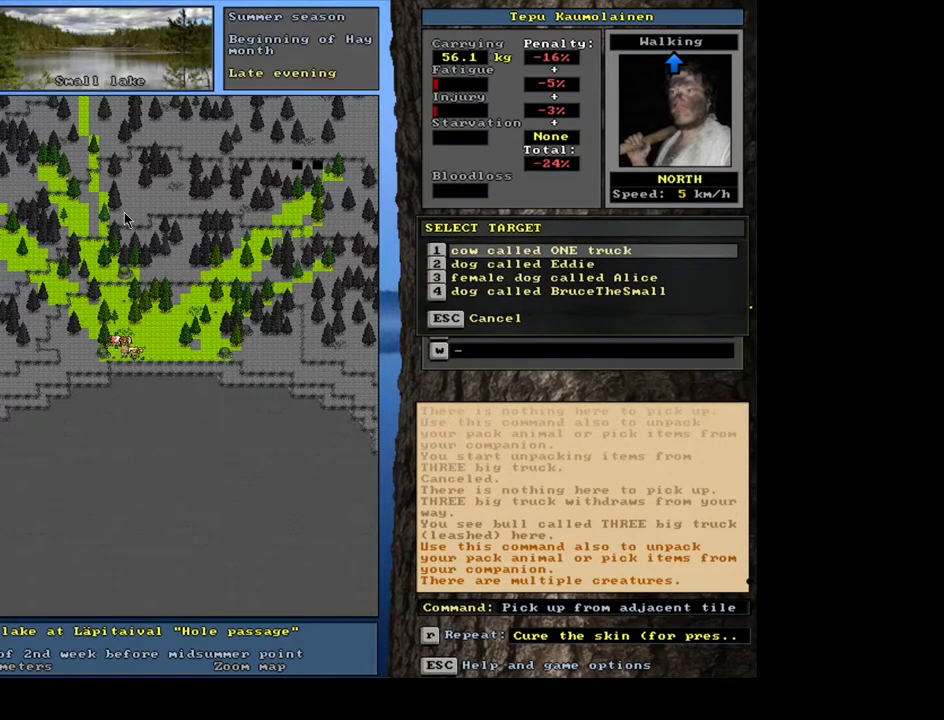
{"keys": [], "mouse": [], "events": [[234, "return", "down"], [334, "return", "up"]]}
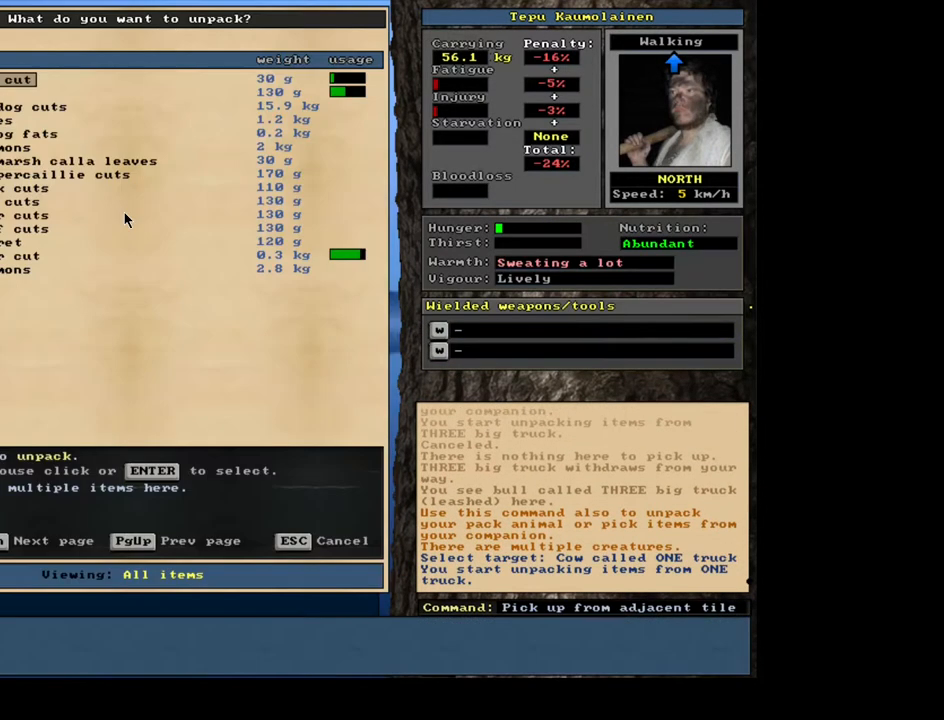
{"keys": [], "mouse": [], "events": []}
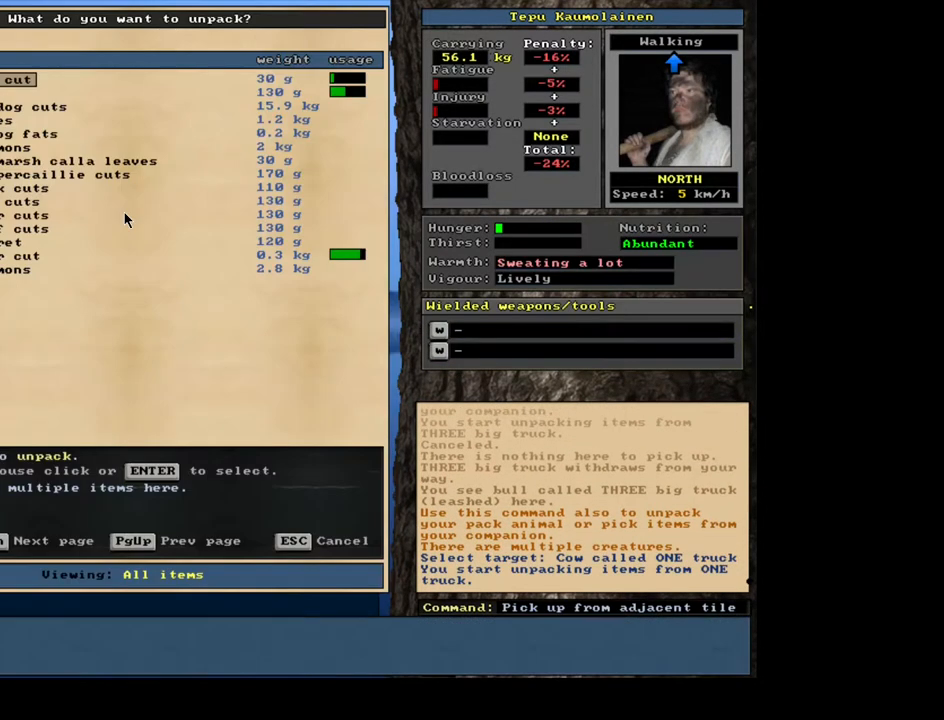
{"keys": [], "mouse": [], "events": [[350, "return", "down"], [467, "return", "up"]]}
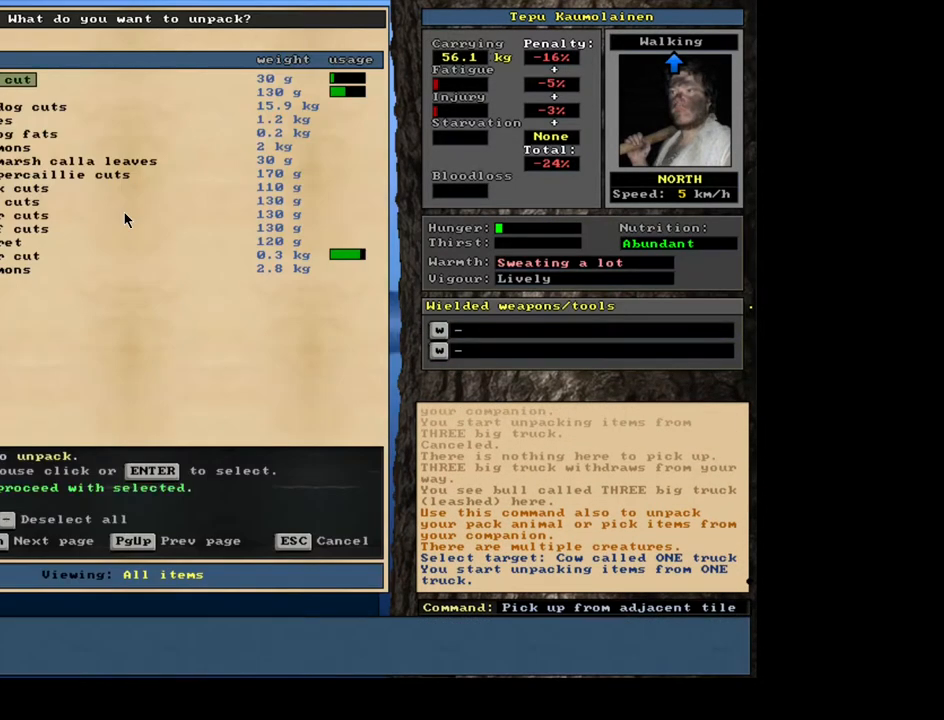
{"keys": [], "mouse": [], "events": [[367, "down", "down"], [434, "down", "up"]]}
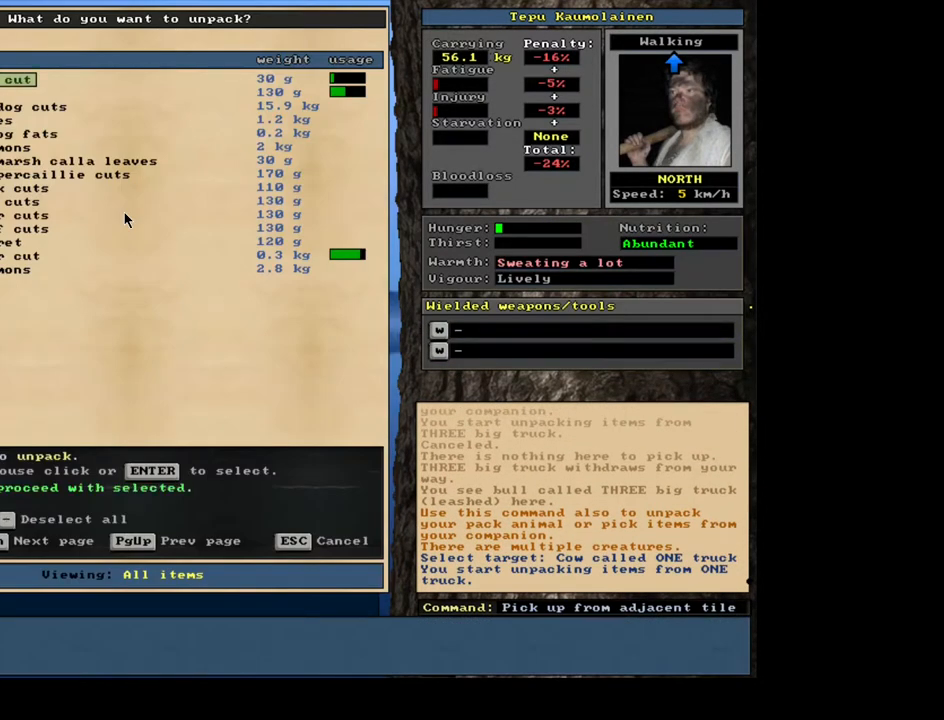
{"keys": [], "mouse": [], "events": []}
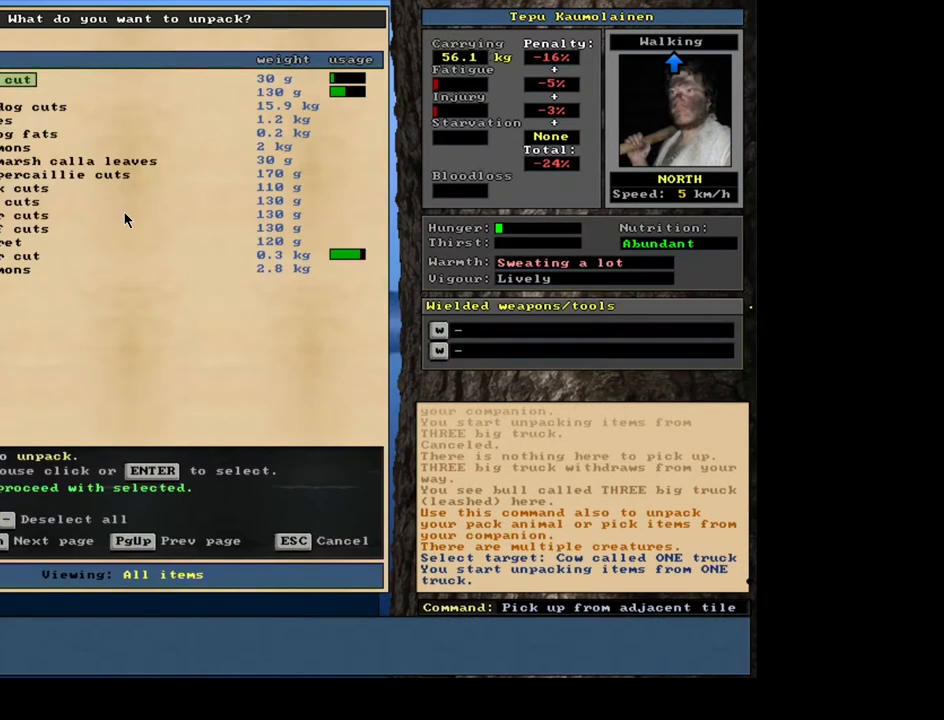
{"keys": [], "mouse": [], "events": []}
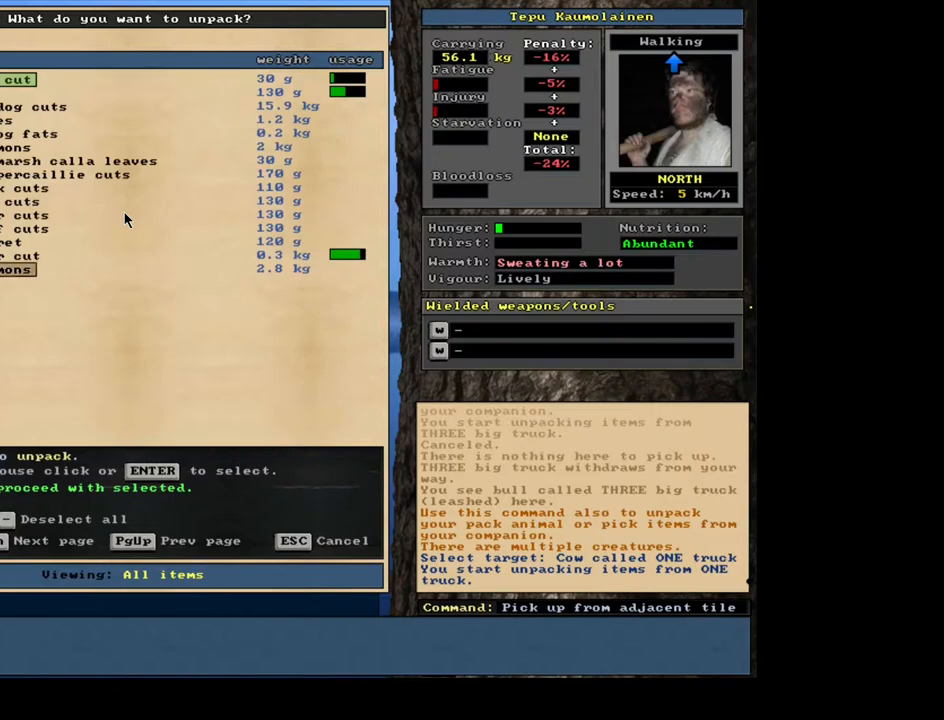
{"keys": ["return"], "mouse": [], "events": [[284, "up", "down"], [384, "up", "up"], [500, "return", "down"]]}
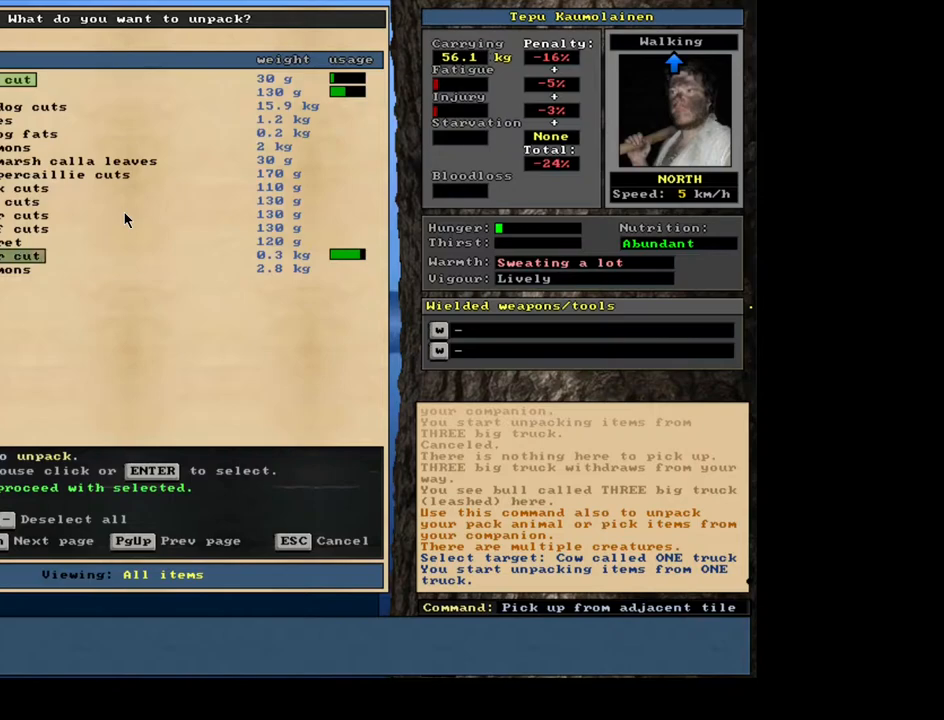
{"keys": ["e"], "mouse": [], "events": [[100, "return", "up"], [234, "space", "down"], [350, "space", "up"], [500, "e", "down"]]}
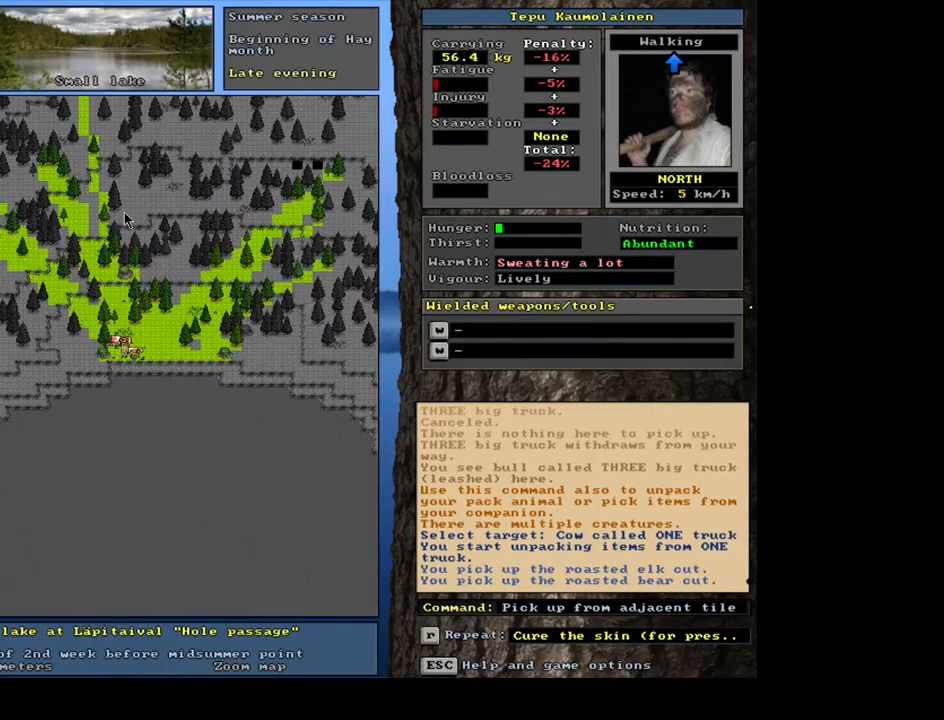
{"keys": [], "mouse": [], "events": [[117, "e", "up"]]}